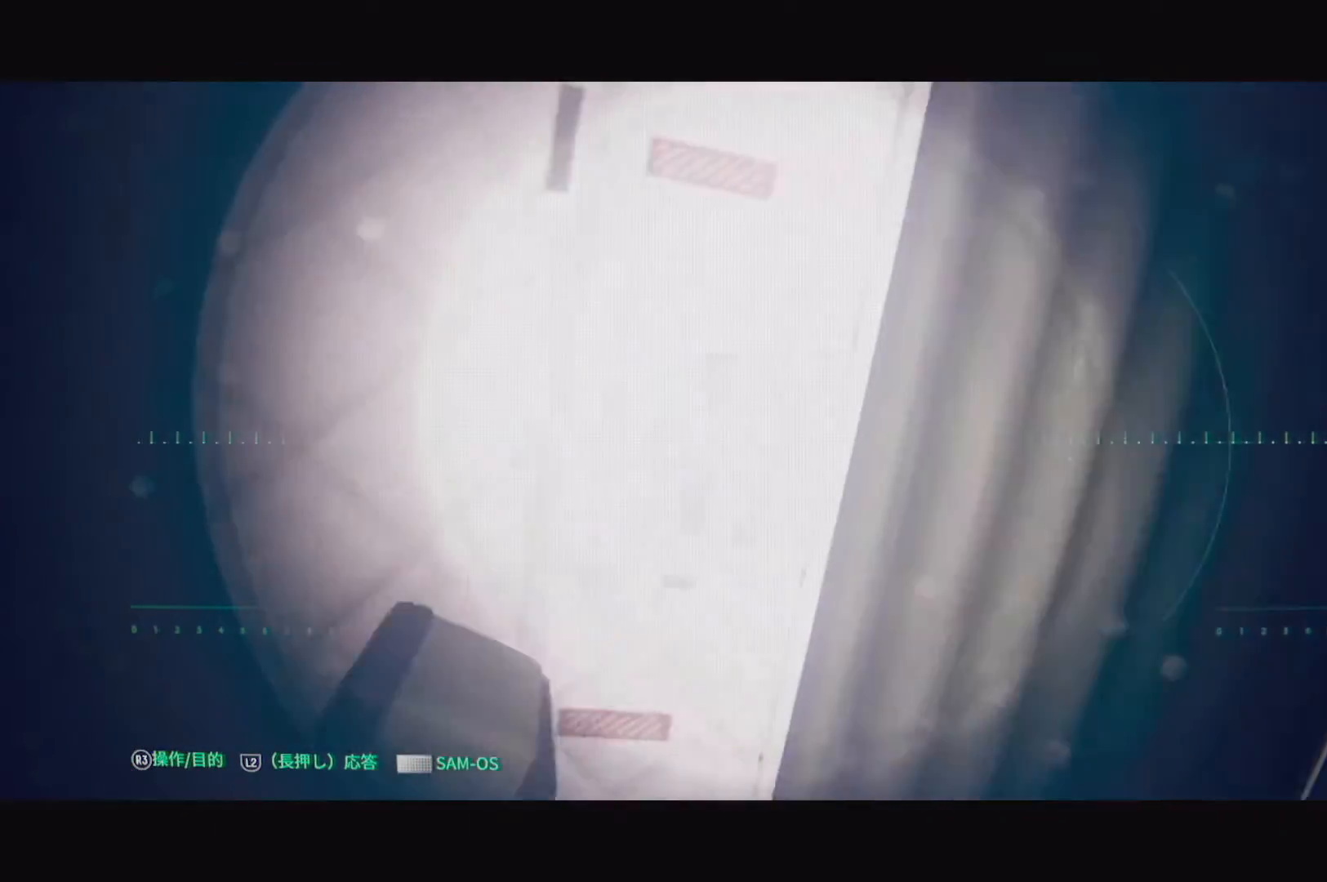
Gameplay with a controller (PlayStation layout); each line is a JSON object with the inputs held at the frame after it. "events" lists button and stick changes between this image and that frame as [ms after this image, input, new state], when the widget could be followed in between.
{"buttons": [], "left_stick": "center", "right_stick": "right", "events": [[333, "right_stick", "right"]]}
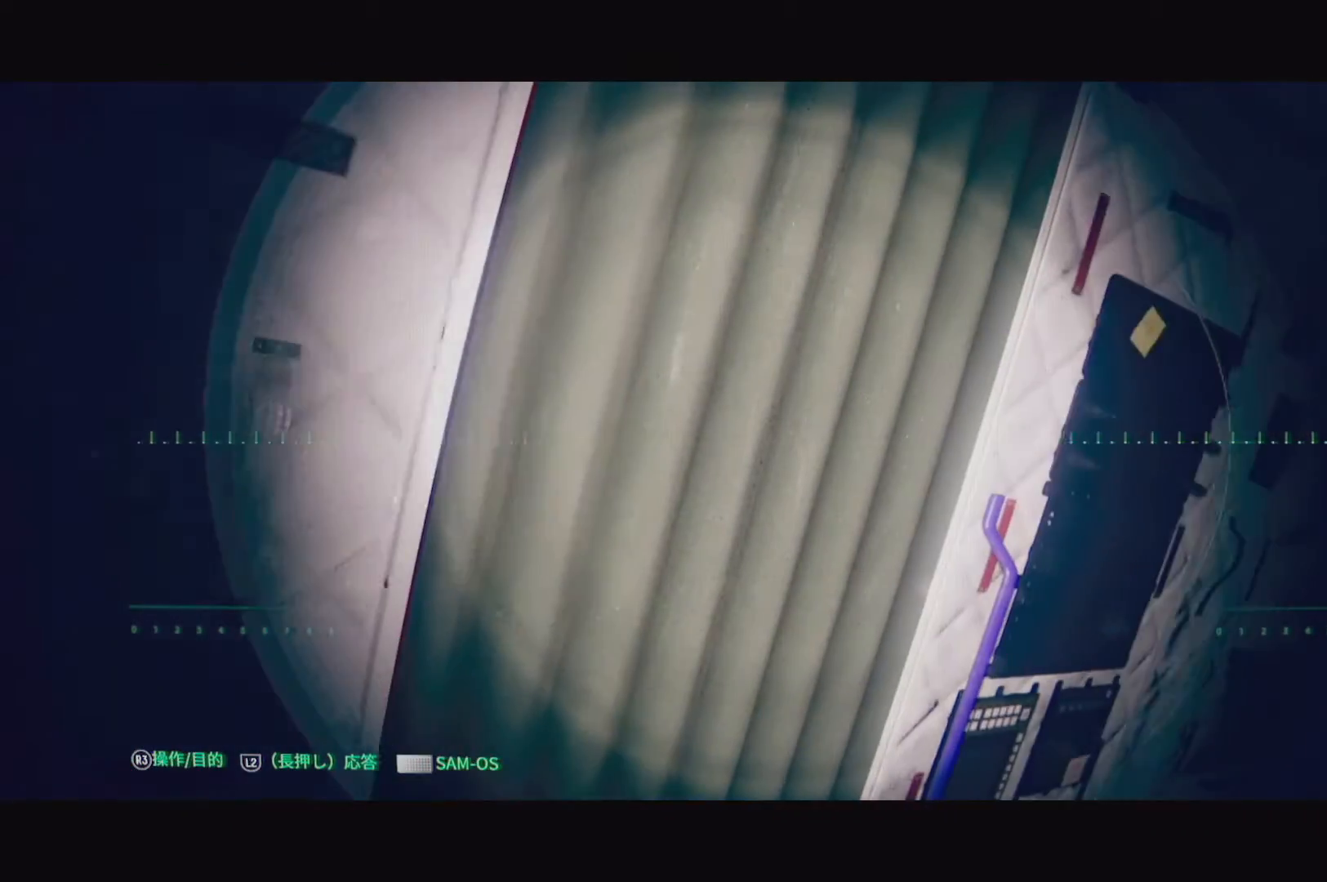
{"buttons": [], "left_stick": "center", "right_stick": "center", "events": [[467, "right_stick", "center"]]}
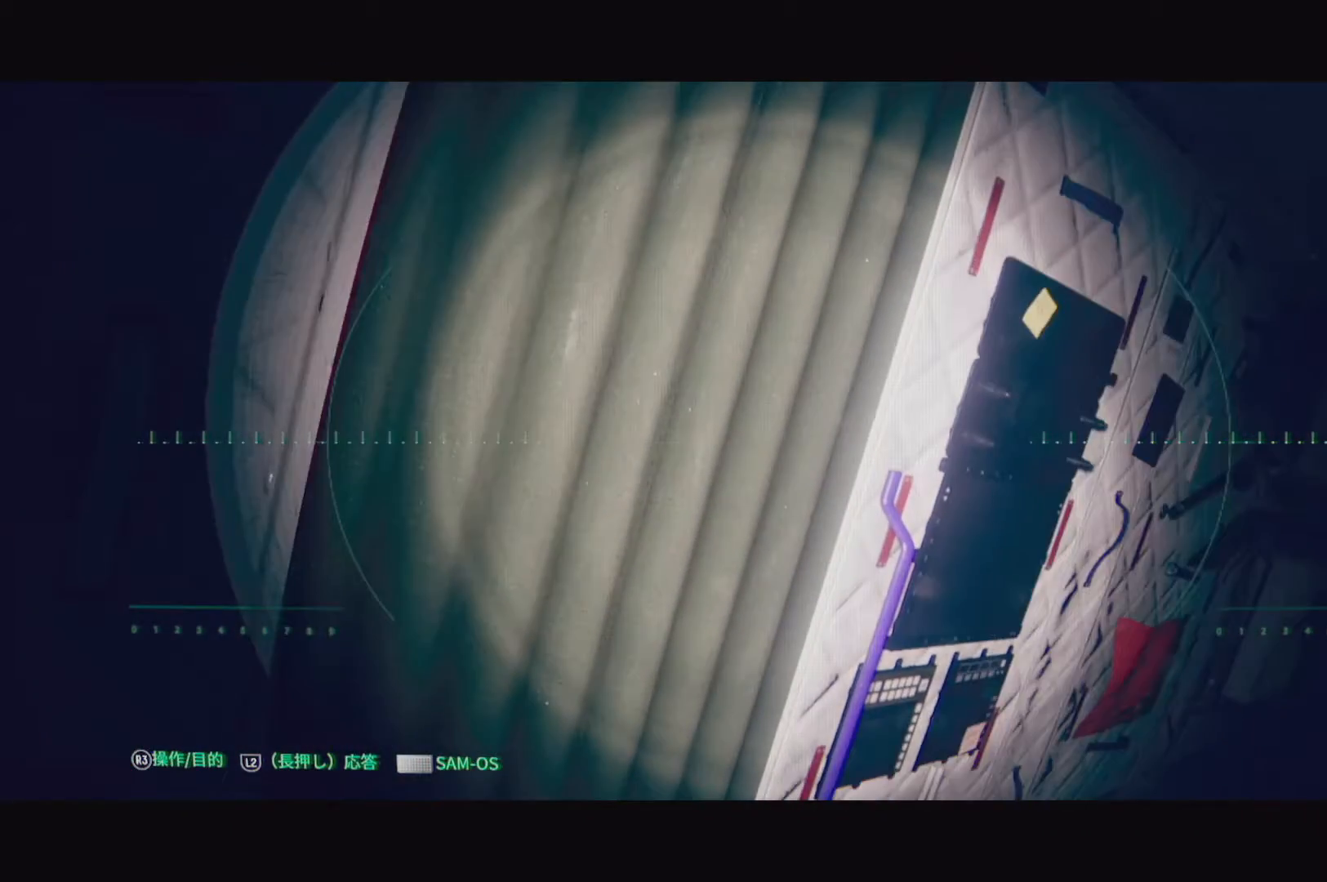
{"buttons": ["L2"], "left_stick": "center", "right_stick": "center", "events": [[50, "L2", "down"]]}
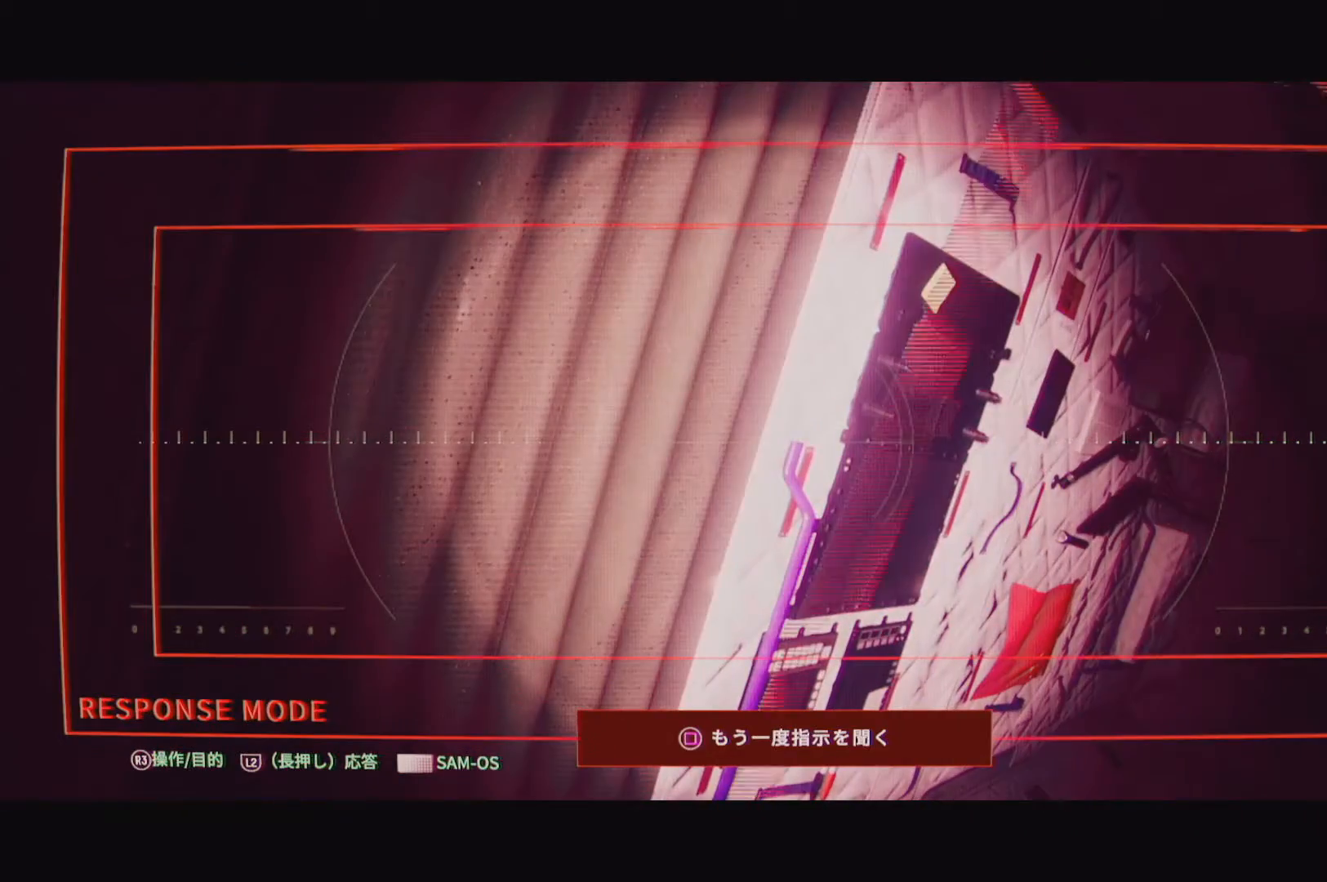
{"buttons": ["L2"], "left_stick": "center", "right_stick": "right", "events": [[400, "right_stick", "right"]]}
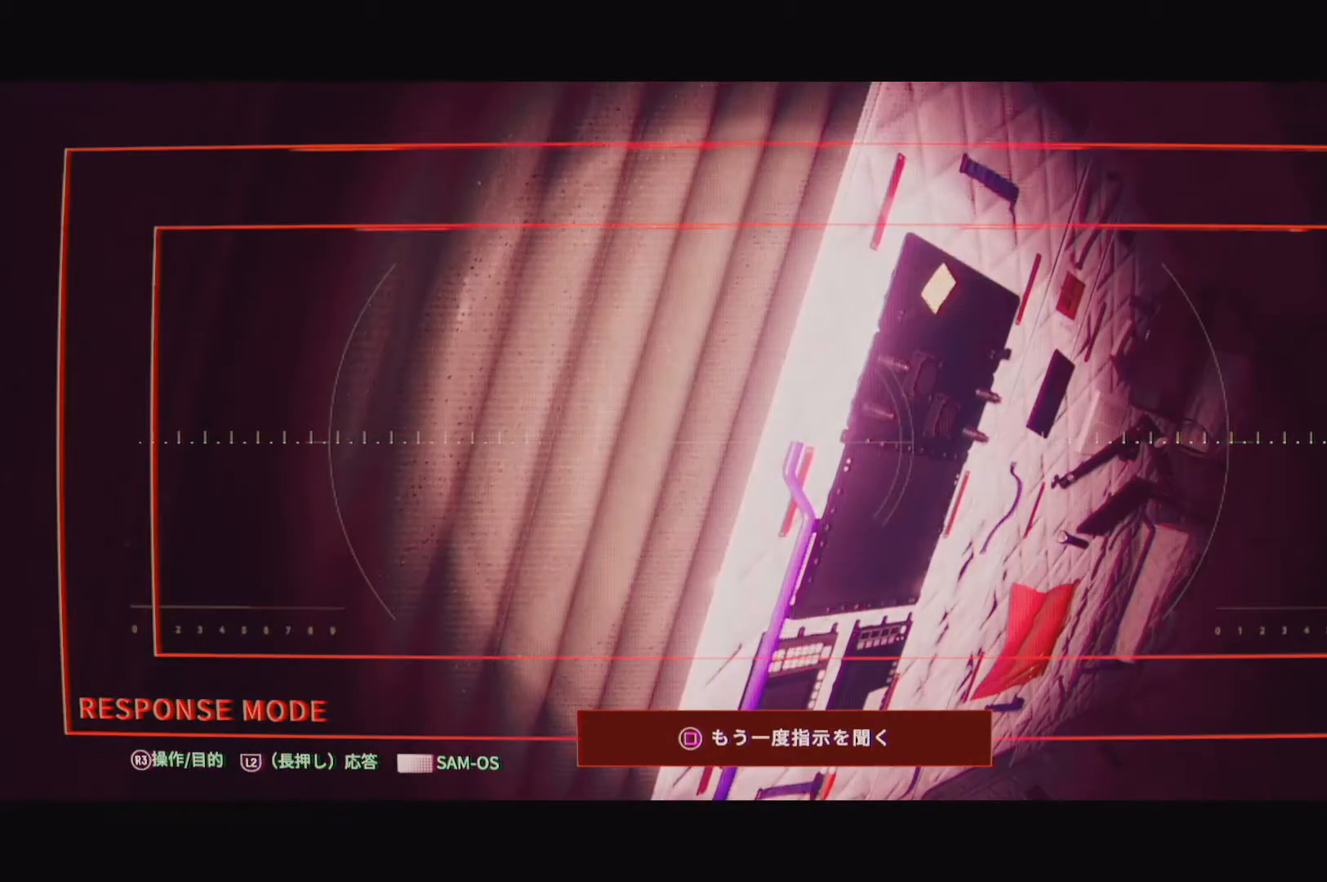
{"buttons": ["L2"], "left_stick": "center", "right_stick": "right", "events": []}
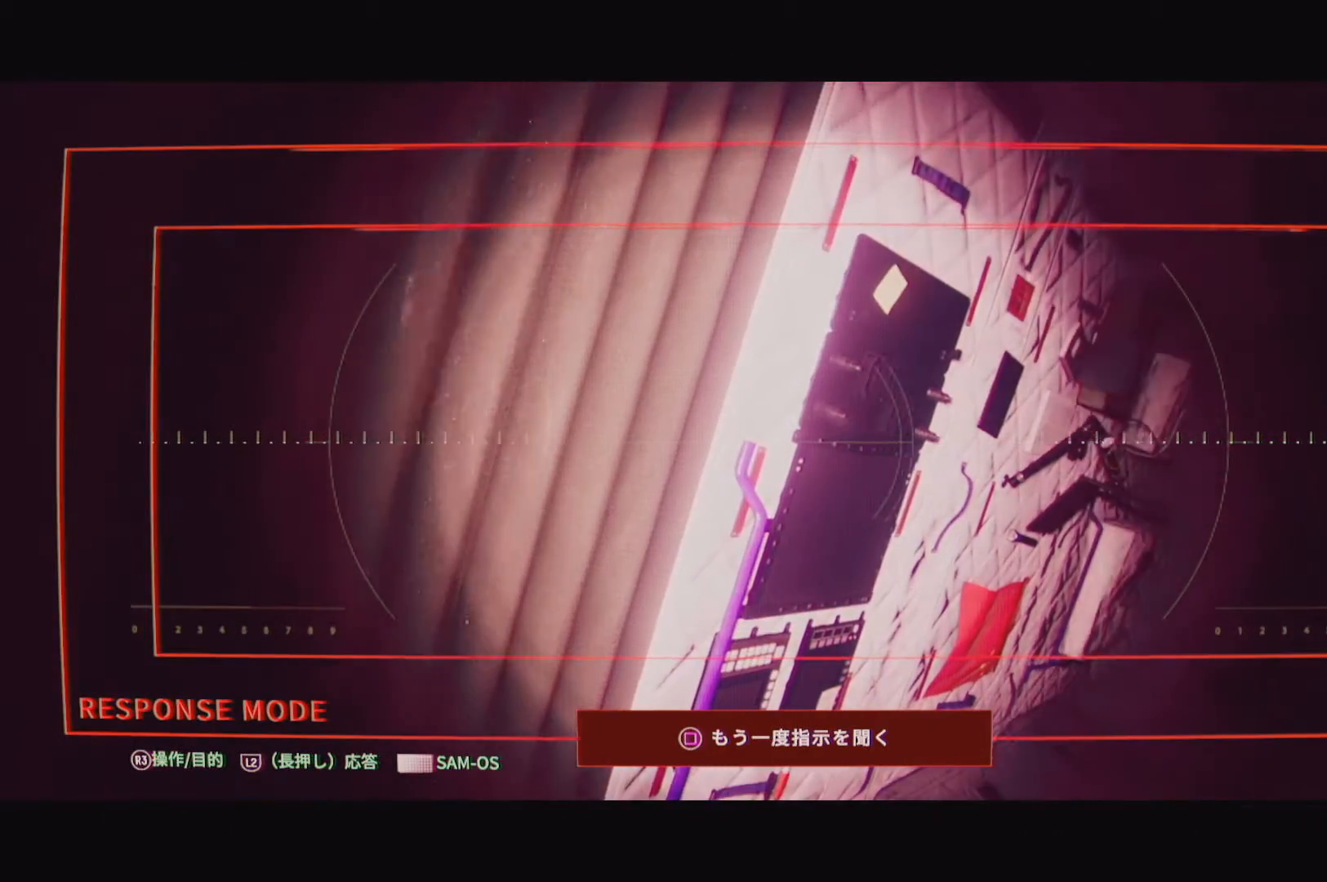
{"buttons": ["L2"], "left_stick": "center", "right_stick": "right", "events": []}
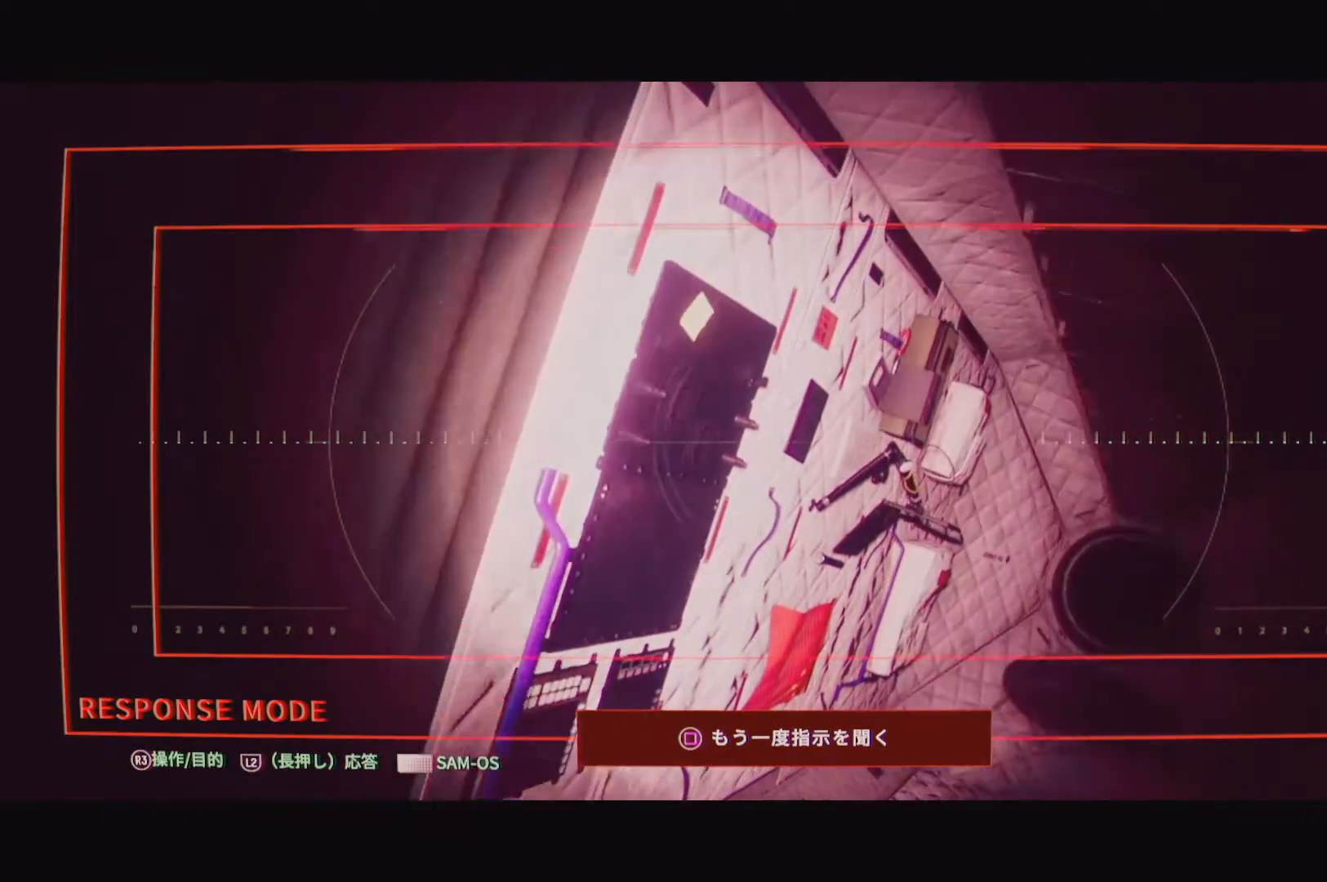
{"buttons": ["L2"], "left_stick": "center", "right_stick": "right", "events": []}
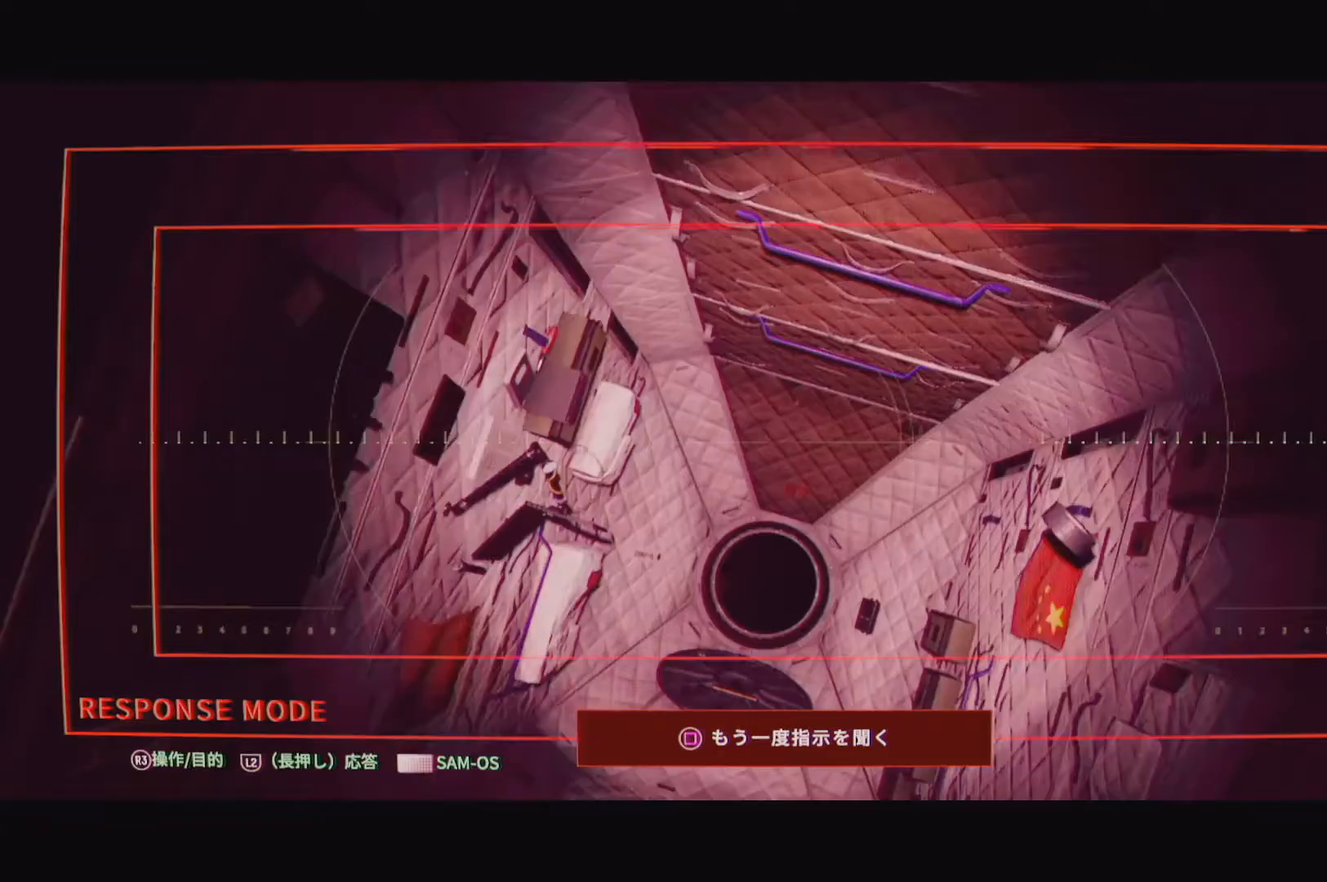
{"buttons": ["L2"], "left_stick": "center", "right_stick": "center", "events": [[50, "right_stick", "center"]]}
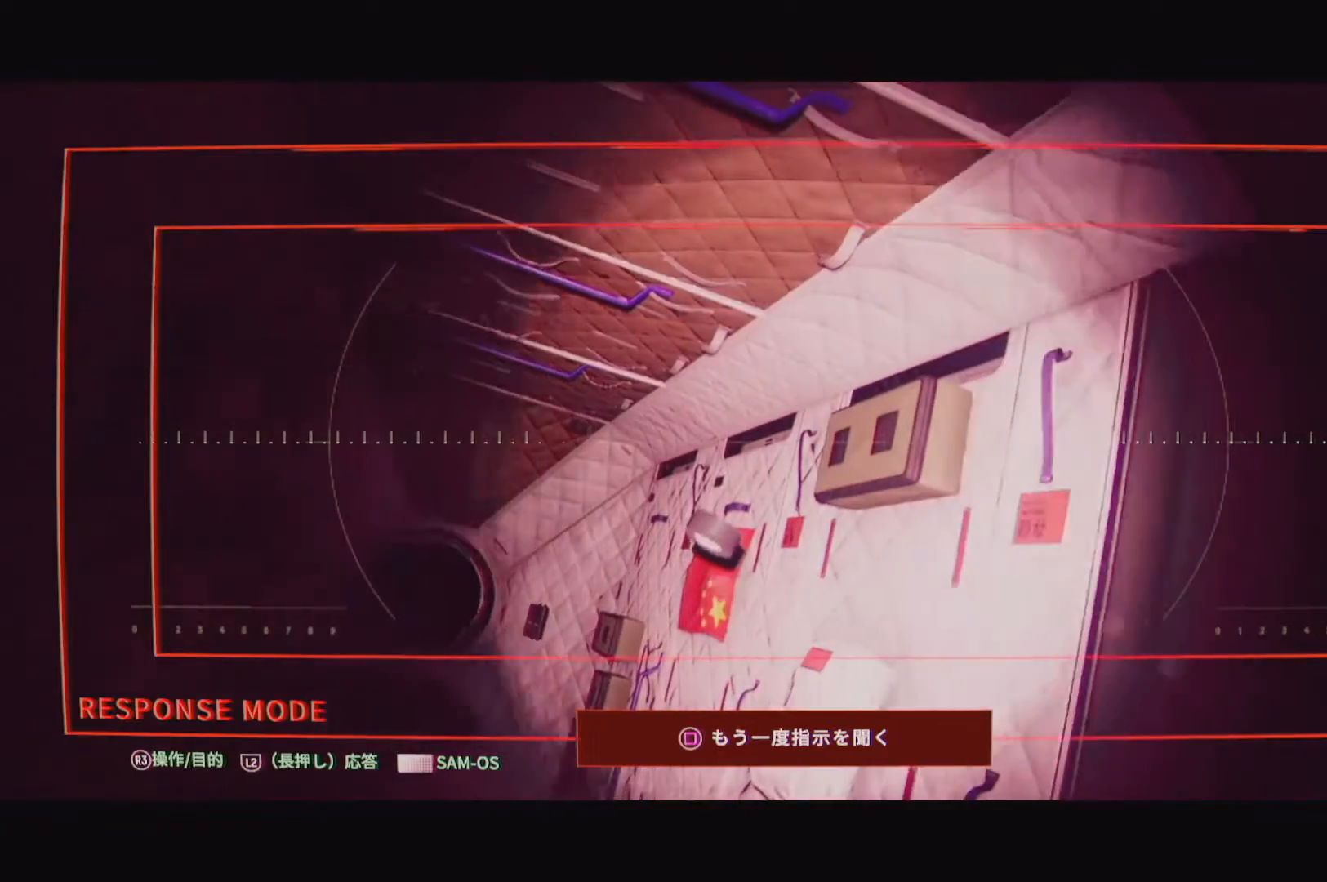
{"buttons": ["L2"], "left_stick": "center", "right_stick": "down", "events": [[250, "right_stick", "down"]]}
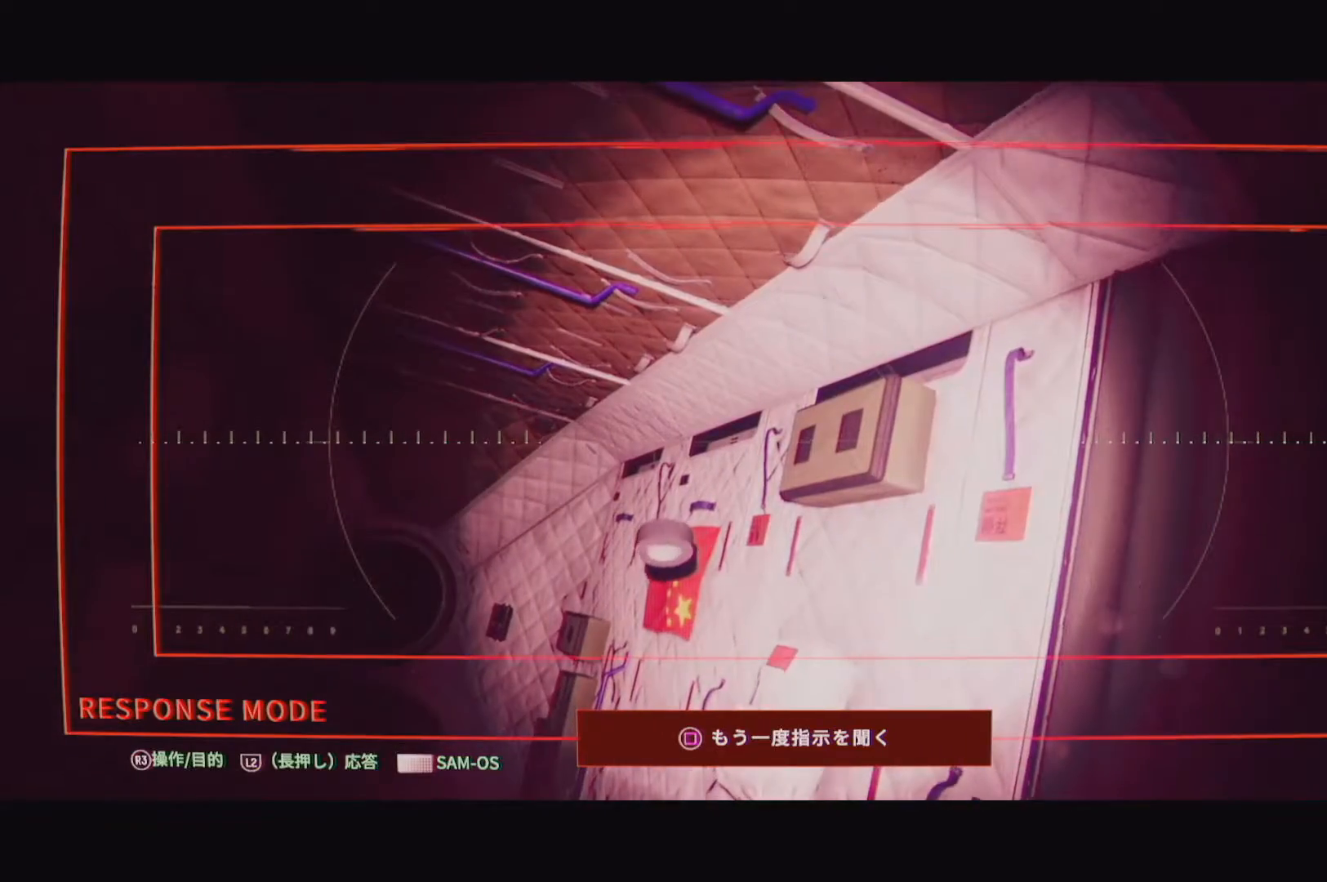
{"buttons": ["L2"], "left_stick": "center", "right_stick": "down", "events": []}
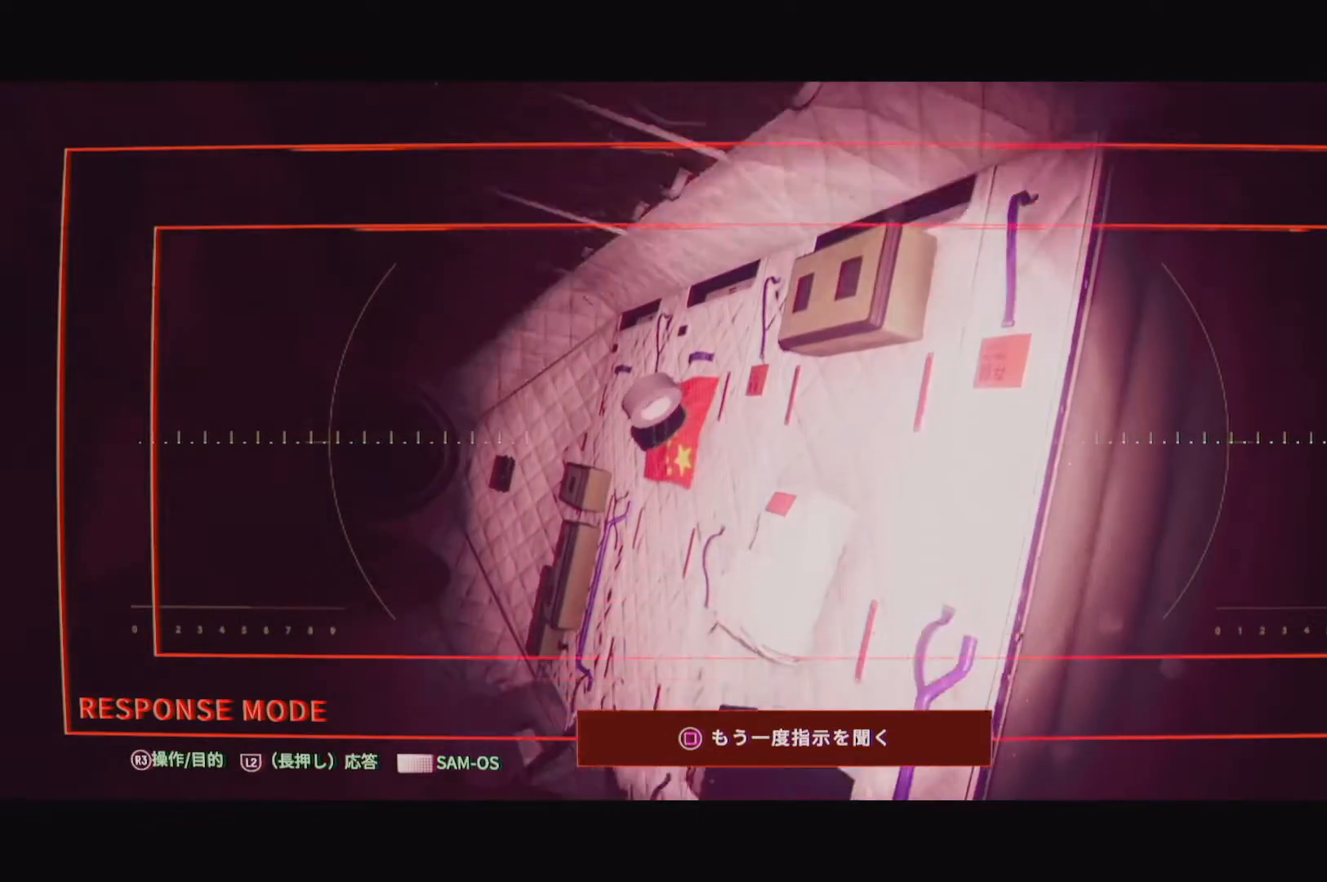
{"buttons": ["L2"], "left_stick": "center", "right_stick": "center", "events": [[67, "right_stick", "center"]]}
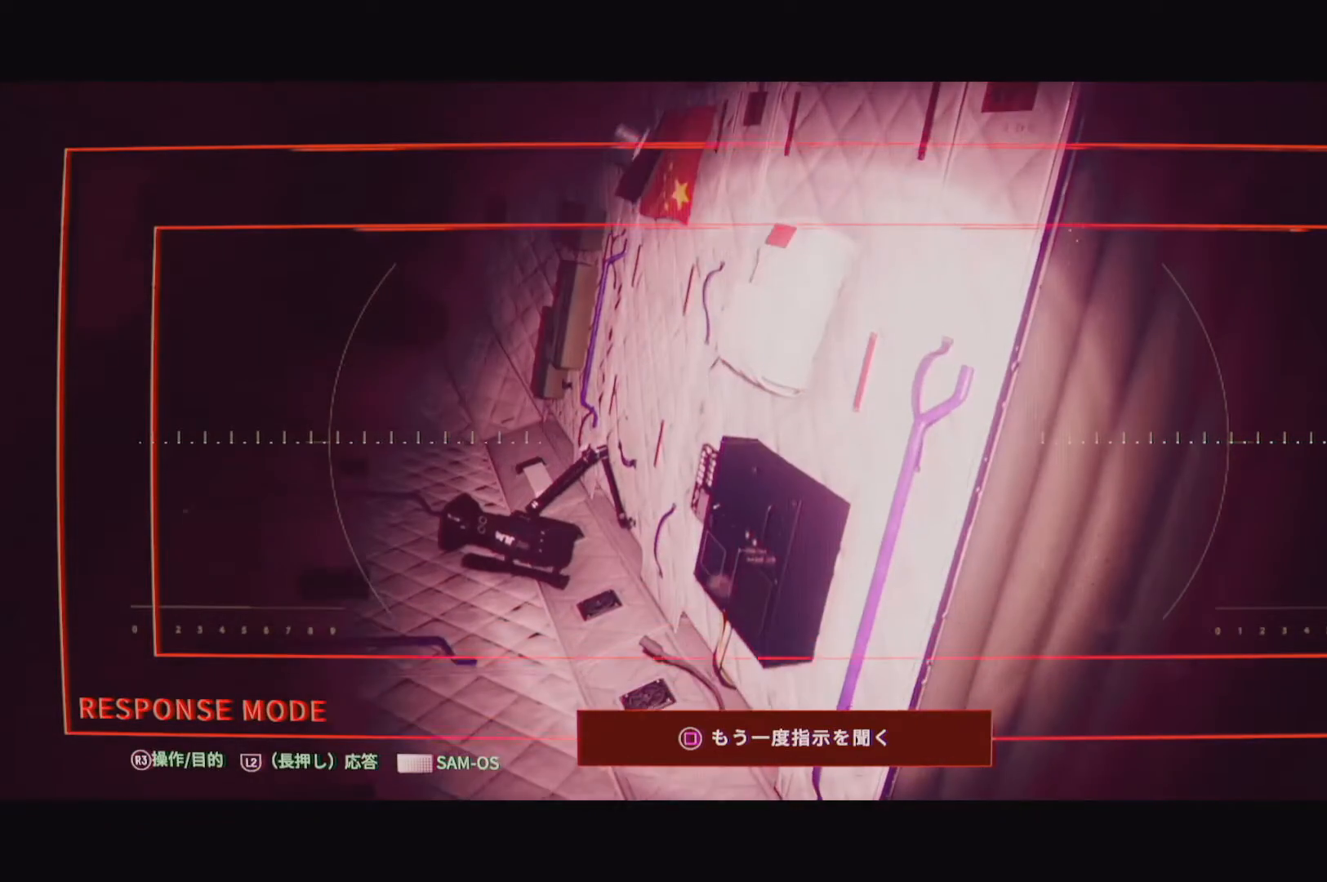
{"buttons": ["L2"], "left_stick": "center", "right_stick": "down-left", "events": [[200, "right_stick", "down-left"]]}
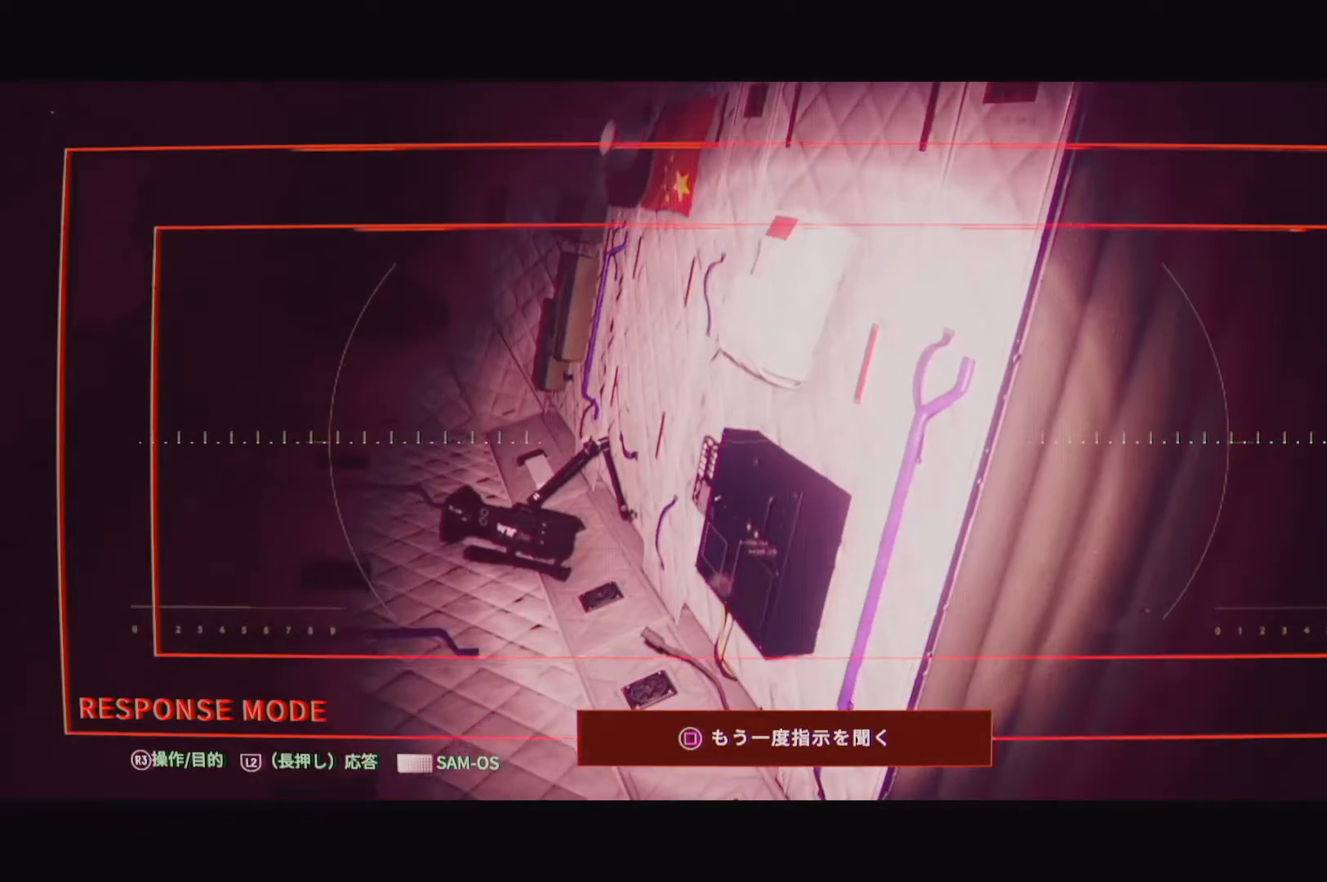
{"buttons": ["L2"], "left_stick": "center", "right_stick": "up-left", "events": [[183, "right_stick", "left"], [467, "right_stick", "up-left"]]}
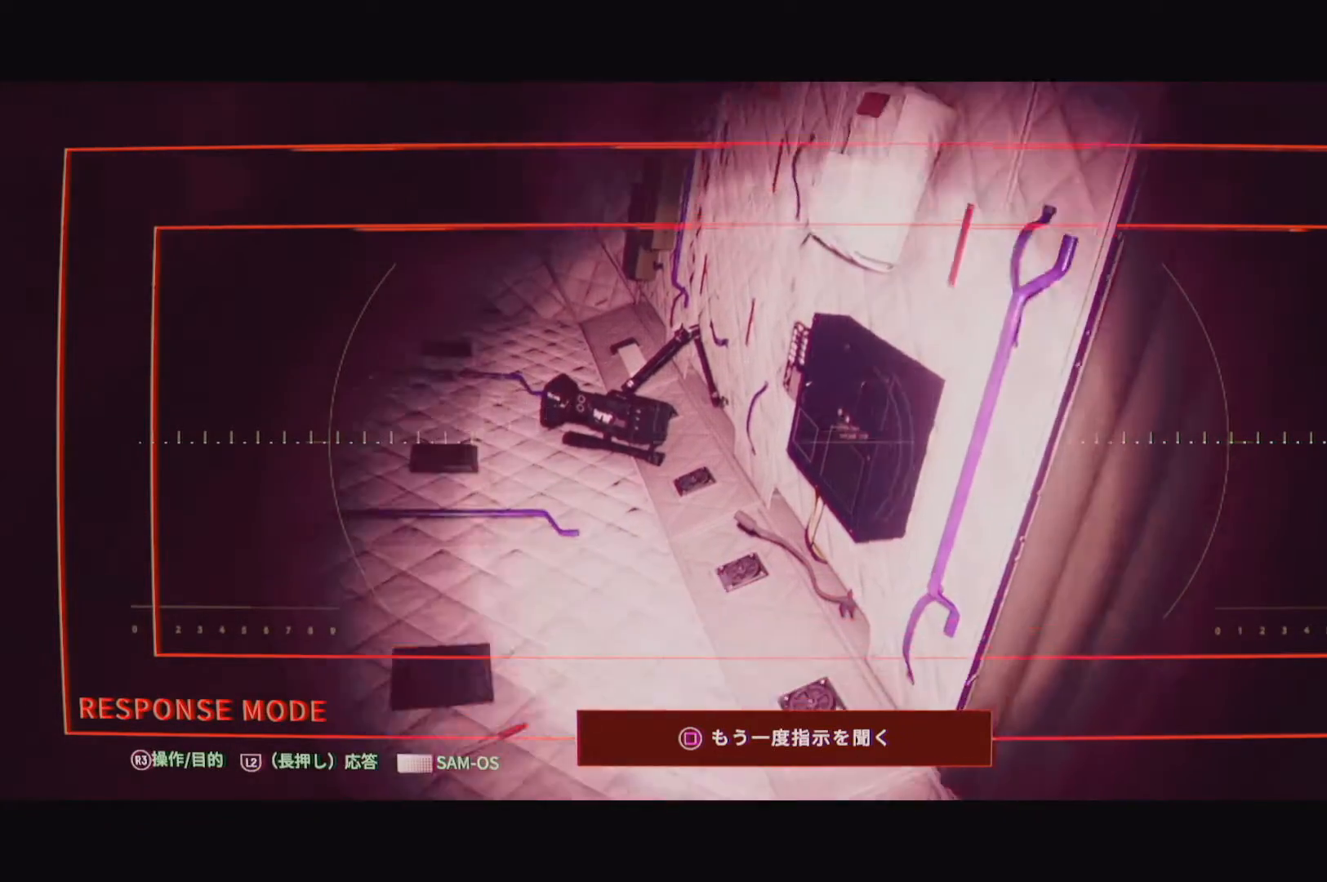
{"buttons": ["L2"], "left_stick": "center", "right_stick": "up-left", "events": []}
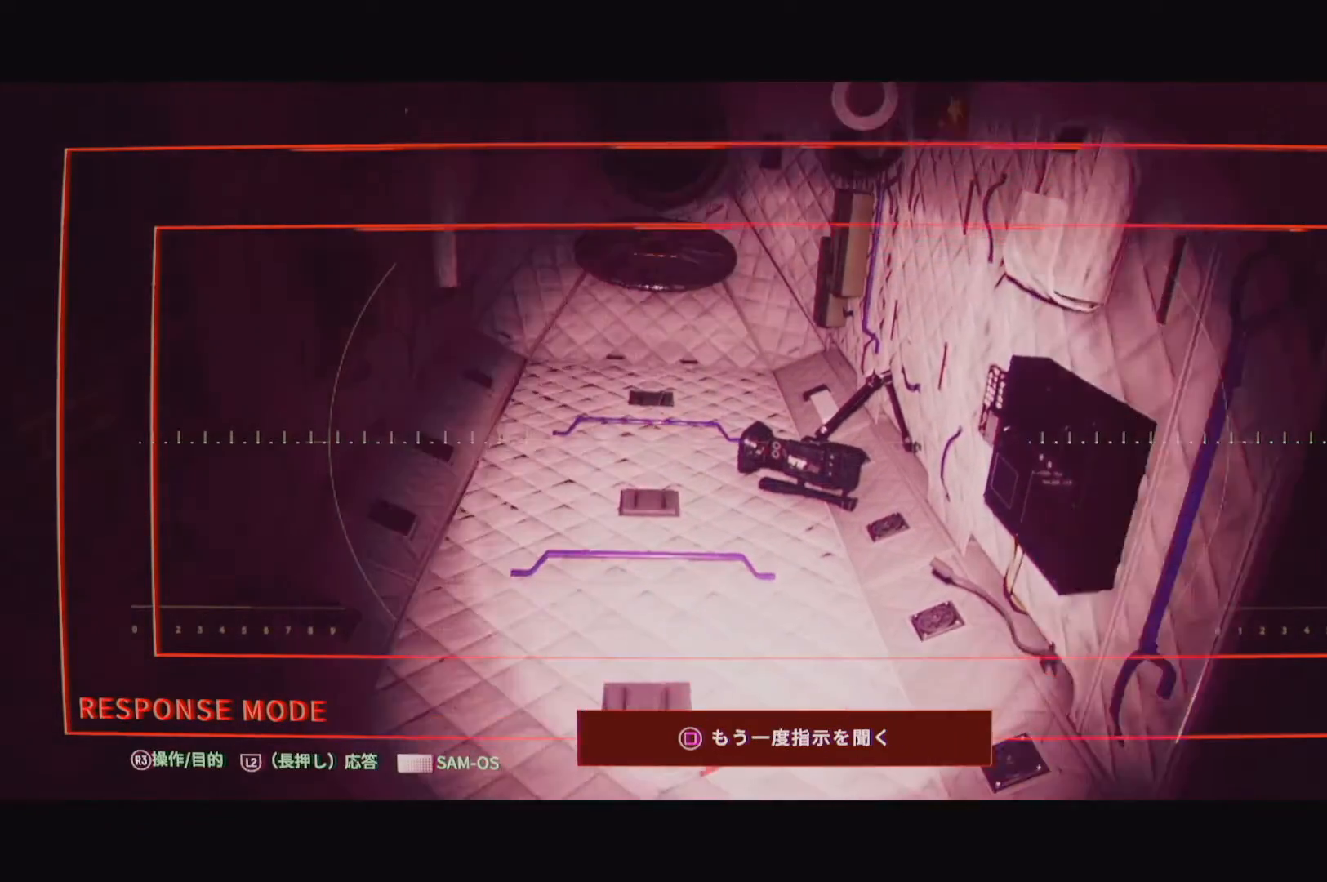
{"buttons": ["L2"], "left_stick": "center", "right_stick": "center", "events": [[167, "right_stick", "left"], [283, "right_stick", "center"]]}
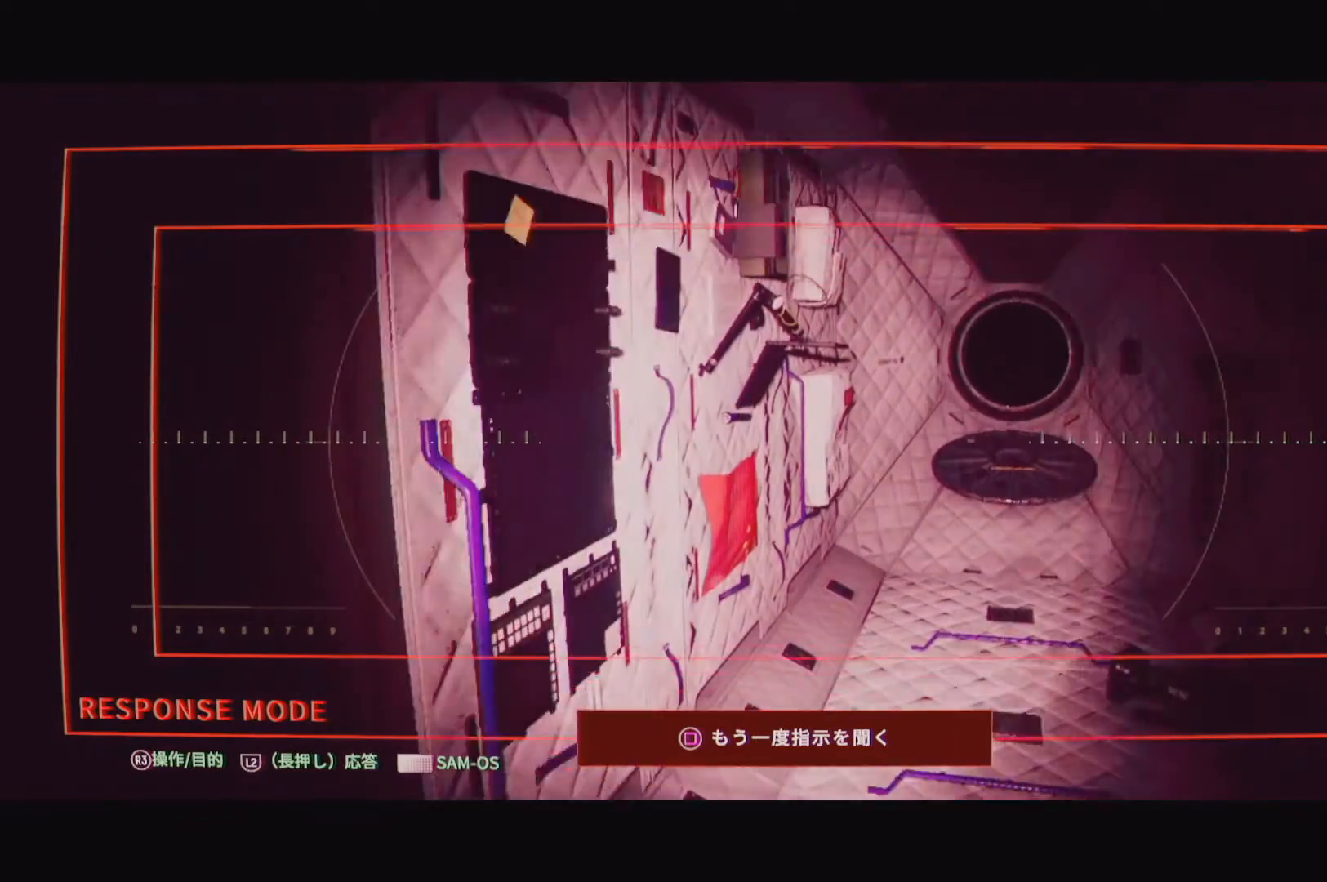
{"buttons": ["L2"], "left_stick": "up", "right_stick": "center", "events": [[167, "right_stick", "down"], [250, "right_stick", "down-right"], [267, "left_stick", "up"], [450, "right_stick", "center"]]}
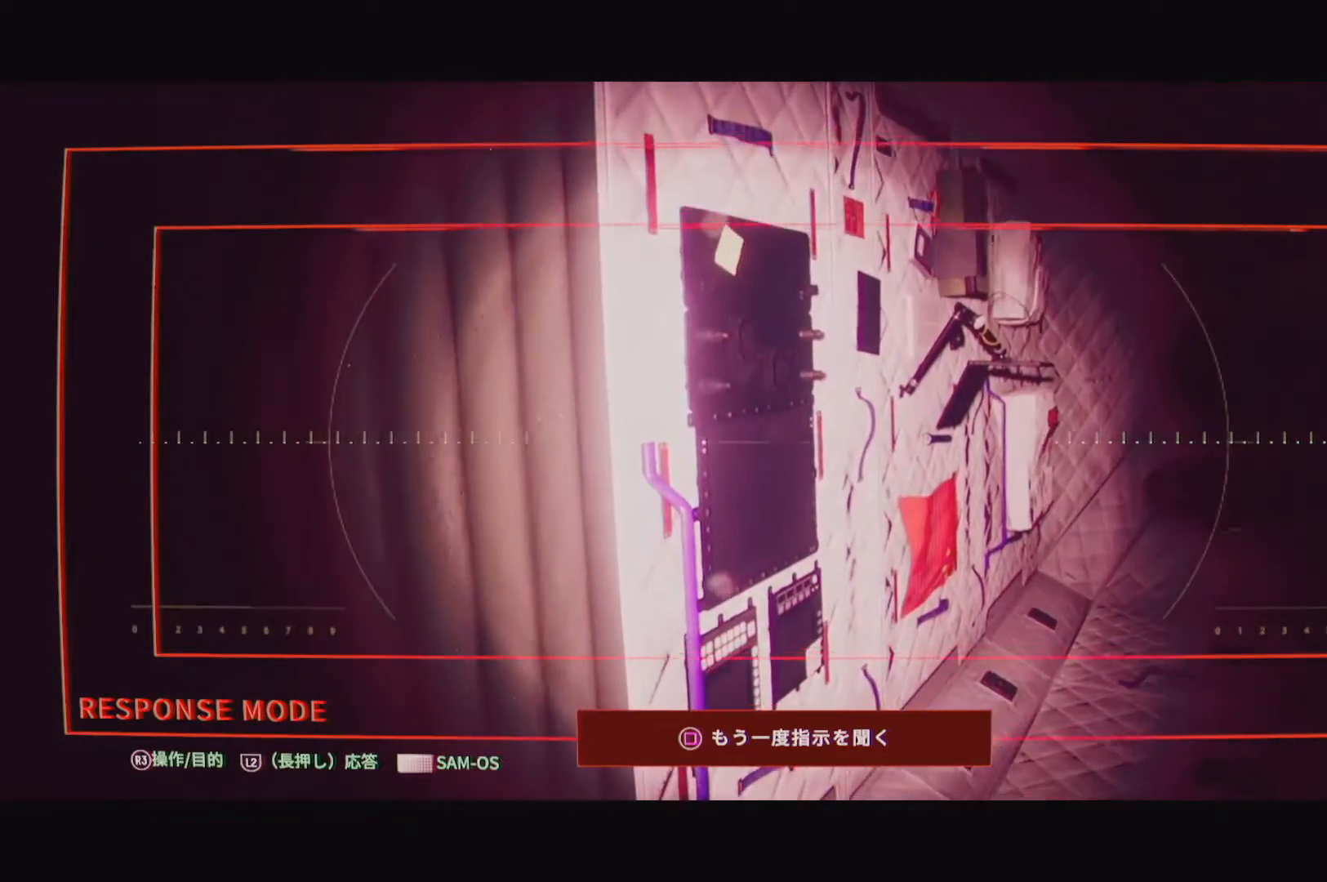
{"buttons": ["L2"], "left_stick": "up", "right_stick": "center", "events": []}
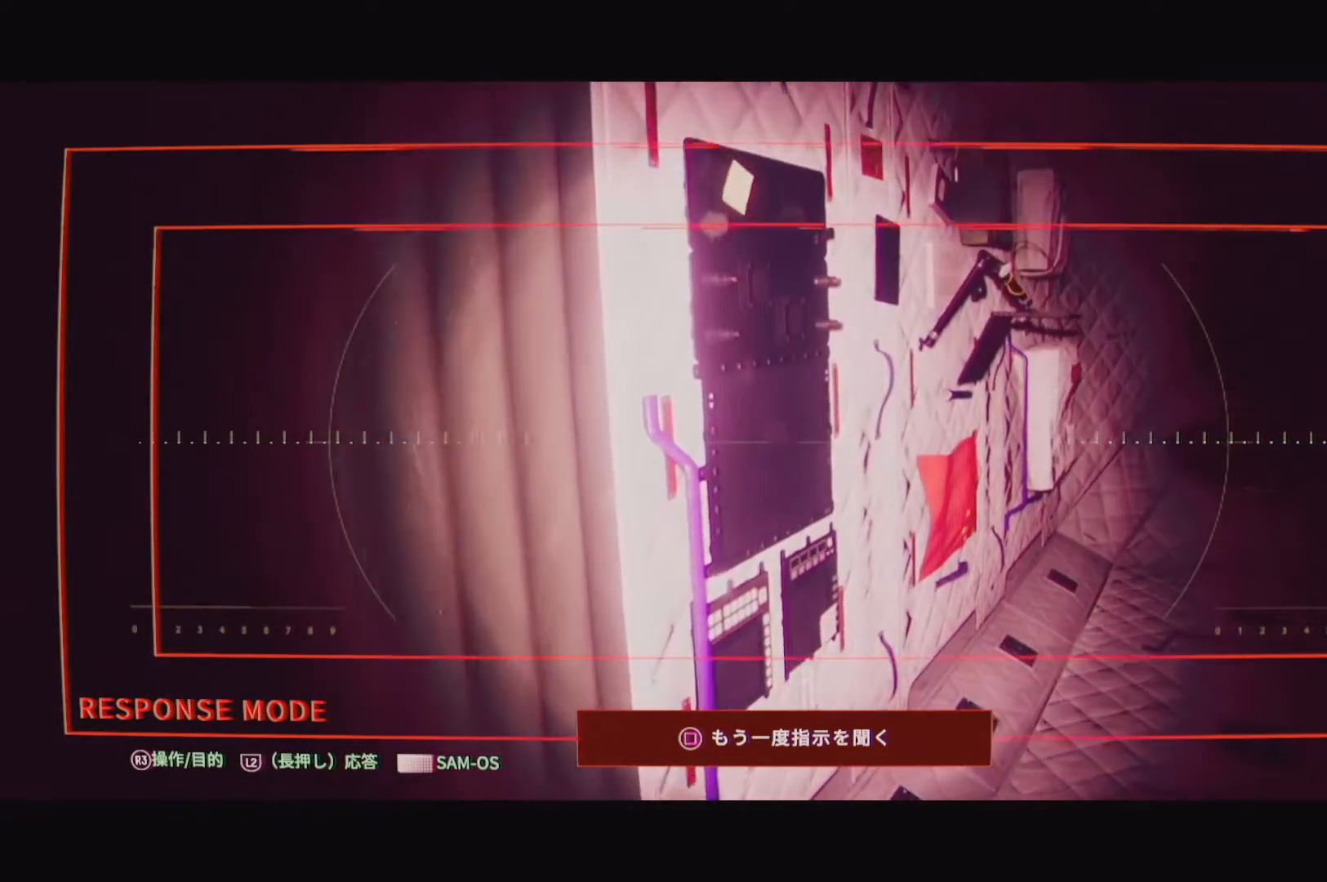
{"buttons": ["L2"], "left_stick": "up-right", "right_stick": "right", "events": [[300, "left_stick", "up-right"], [417, "right_stick", "right"]]}
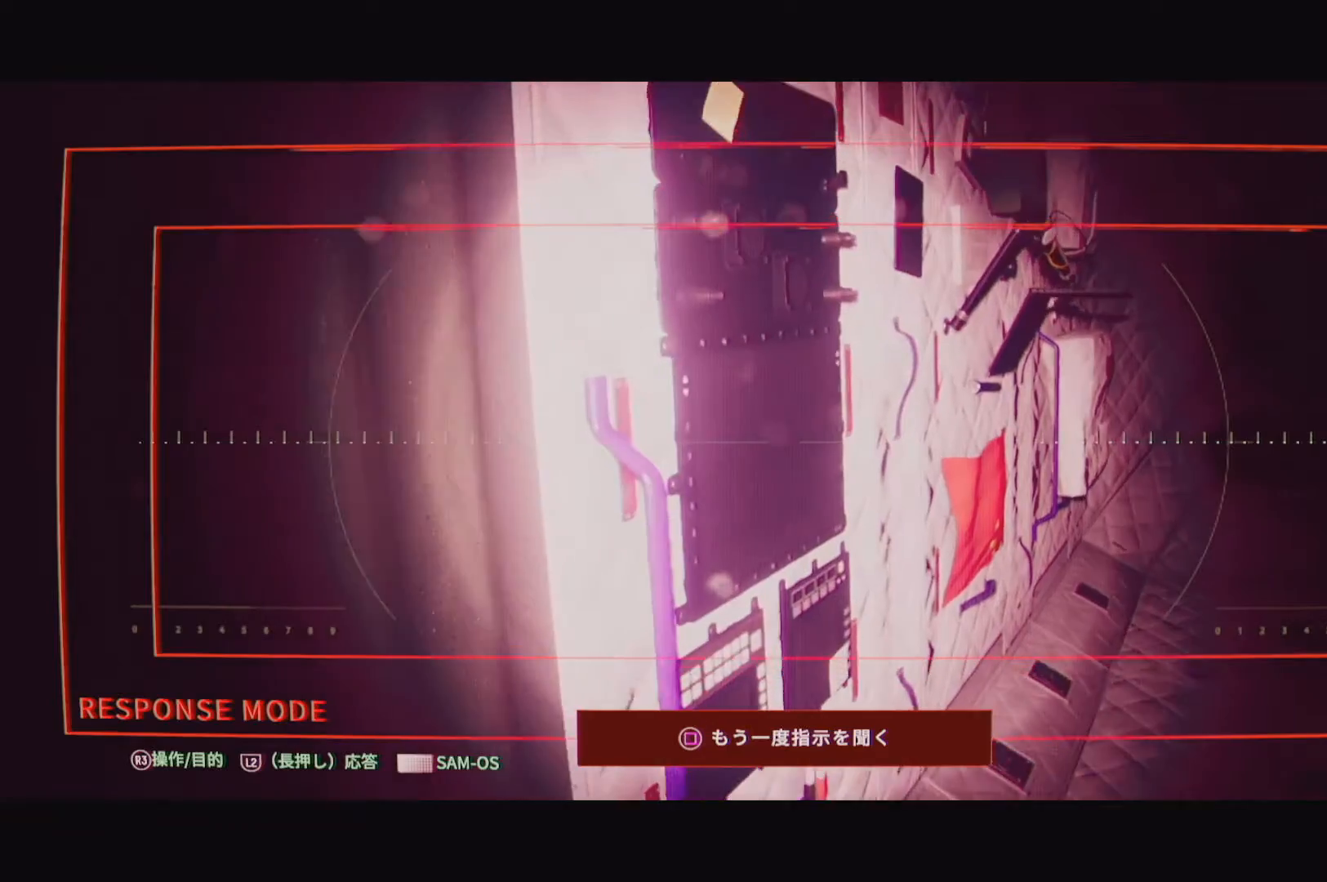
{"buttons": ["L2"], "left_stick": "center", "right_stick": "center", "events": [[100, "right_stick", "center"], [117, "left_stick", "right"], [467, "left_stick", "center"]]}
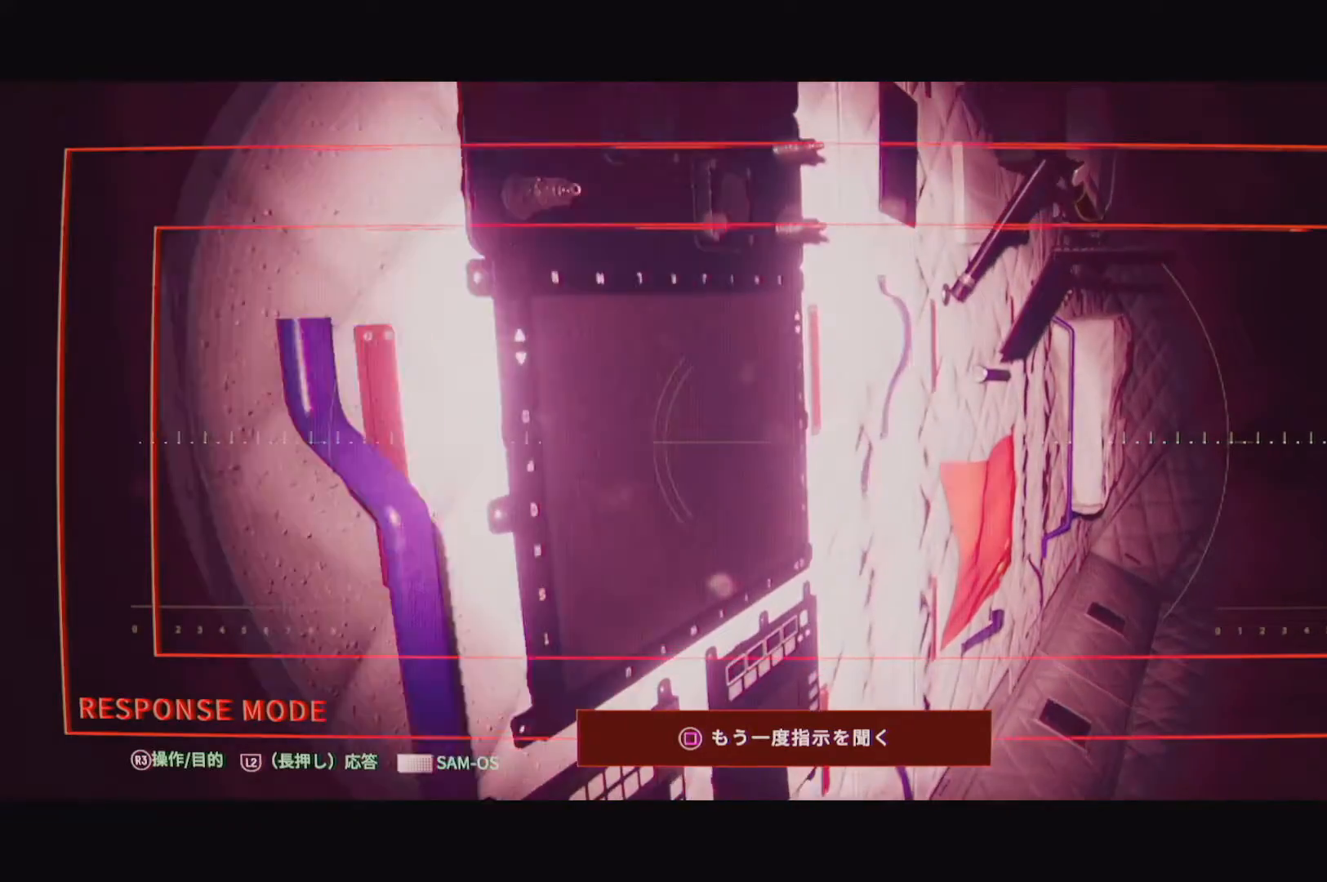
{"buttons": ["L2", "R3"], "left_stick": "center", "right_stick": "center", "events": [[450, "R3", "down"]]}
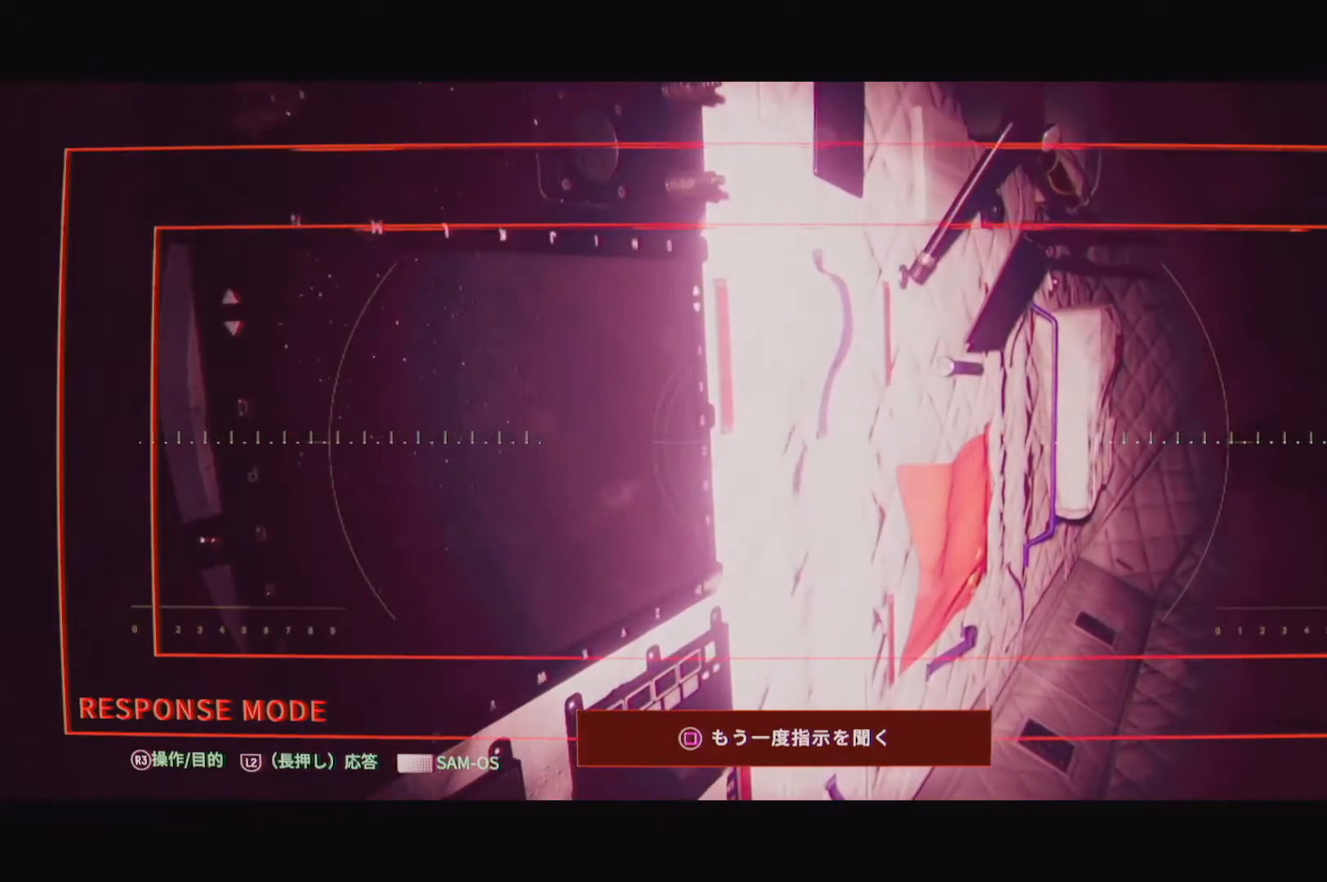
{"buttons": ["L2"], "left_stick": "center", "right_stick": "center", "events": [[400, "R3", "up"]]}
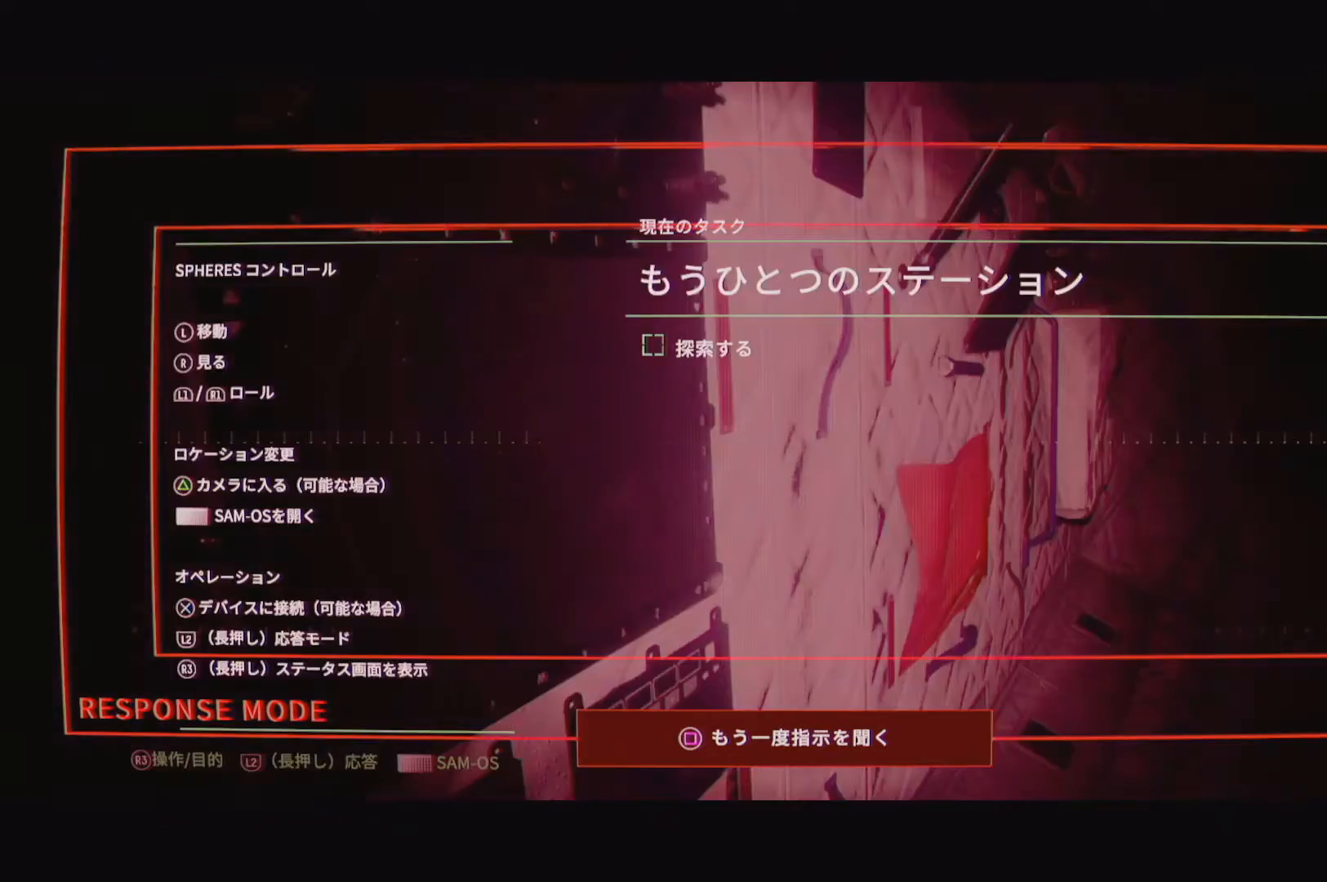
{"buttons": ["L2"], "left_stick": "right", "right_stick": "center", "events": [[467, "left_stick", "right"]]}
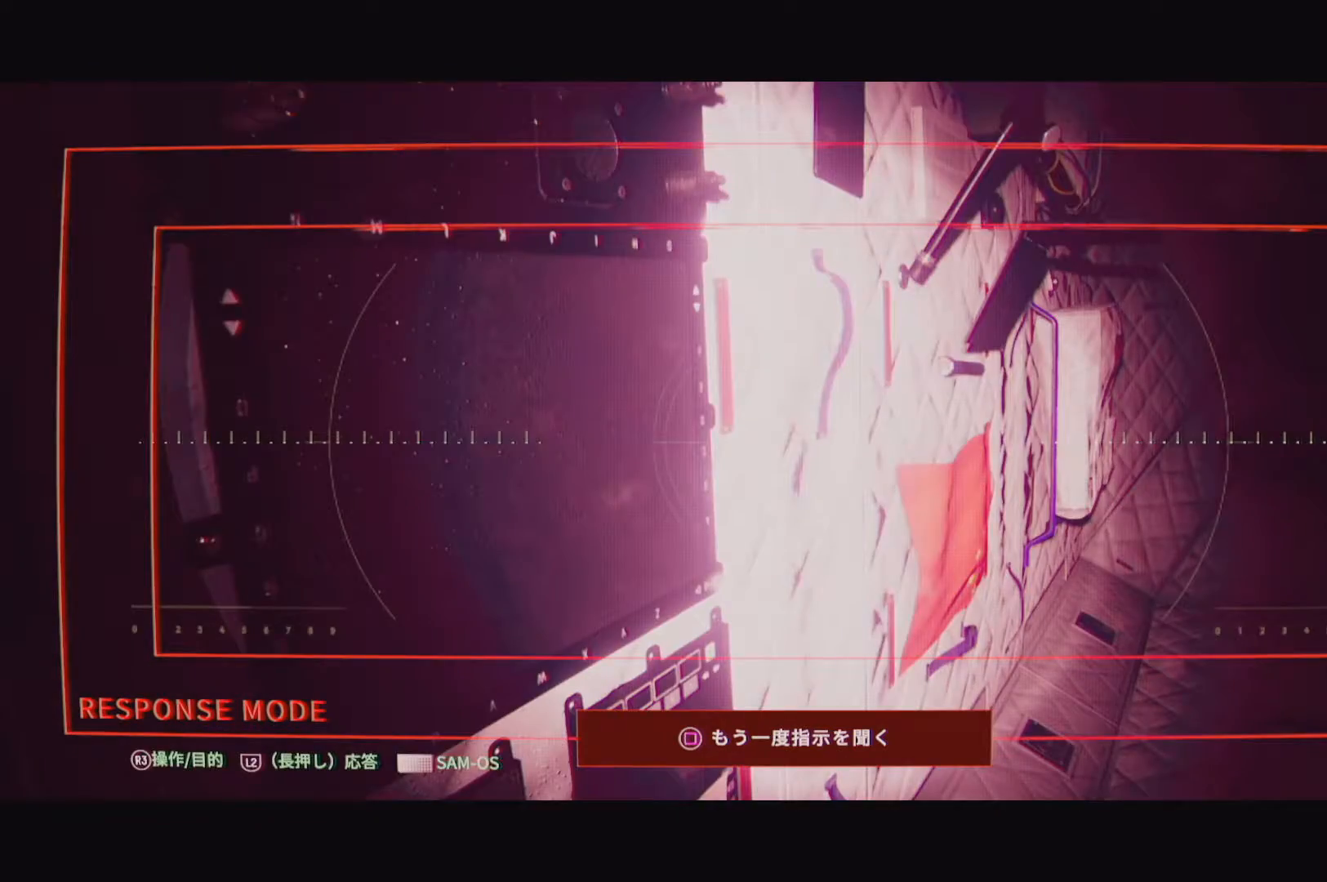
{"buttons": ["L2"], "left_stick": "up-right", "right_stick": "up", "events": [[333, "left_stick", "up-right"], [500, "right_stick", "up"]]}
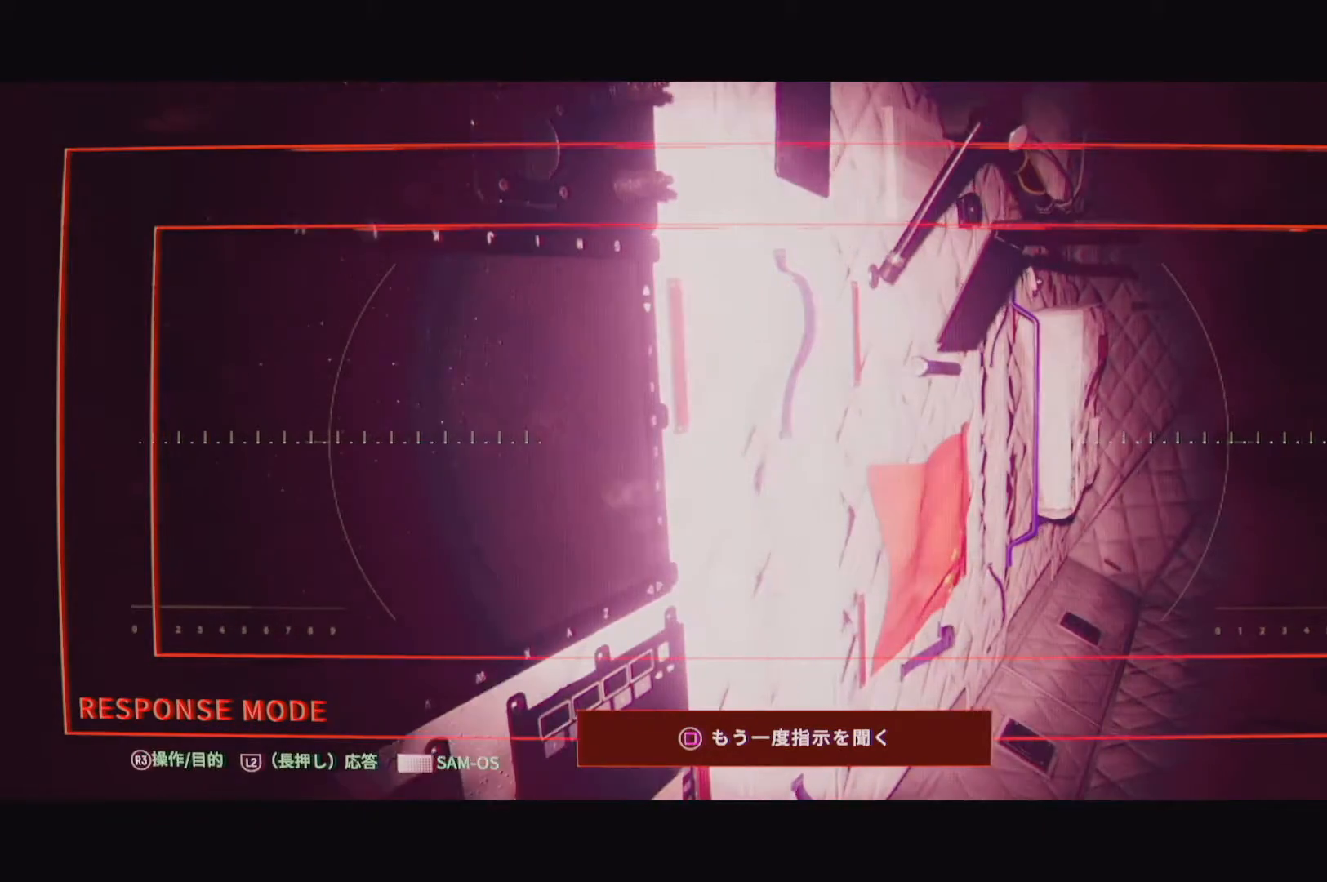
{"buttons": ["L2"], "left_stick": "up-right", "right_stick": "center", "events": [[167, "right_stick", "center"]]}
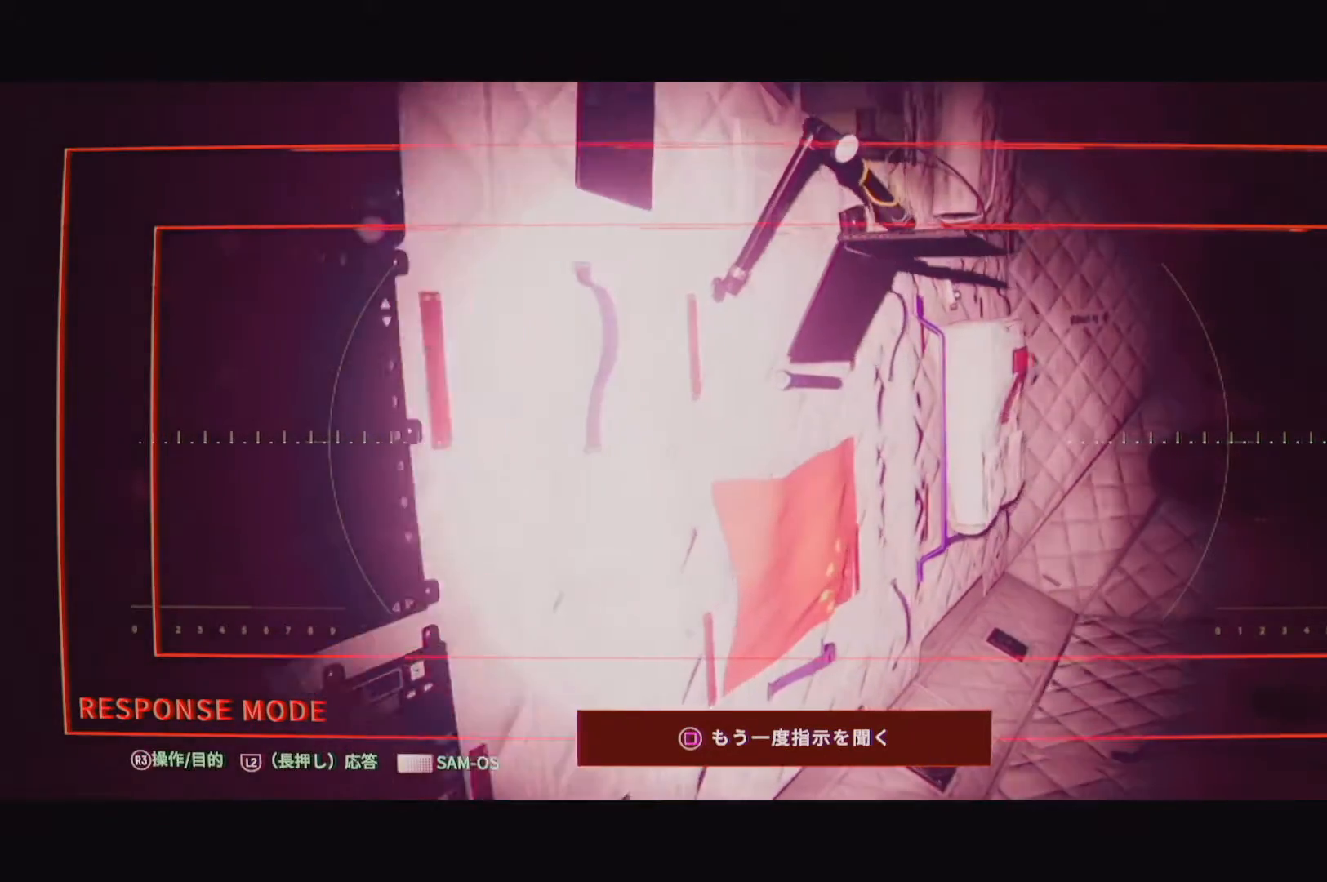
{"buttons": ["L2"], "left_stick": "up", "right_stick": "center", "events": [[83, "left_stick", "up"], [100, "right_stick", "up-left"], [400, "right_stick", "center"]]}
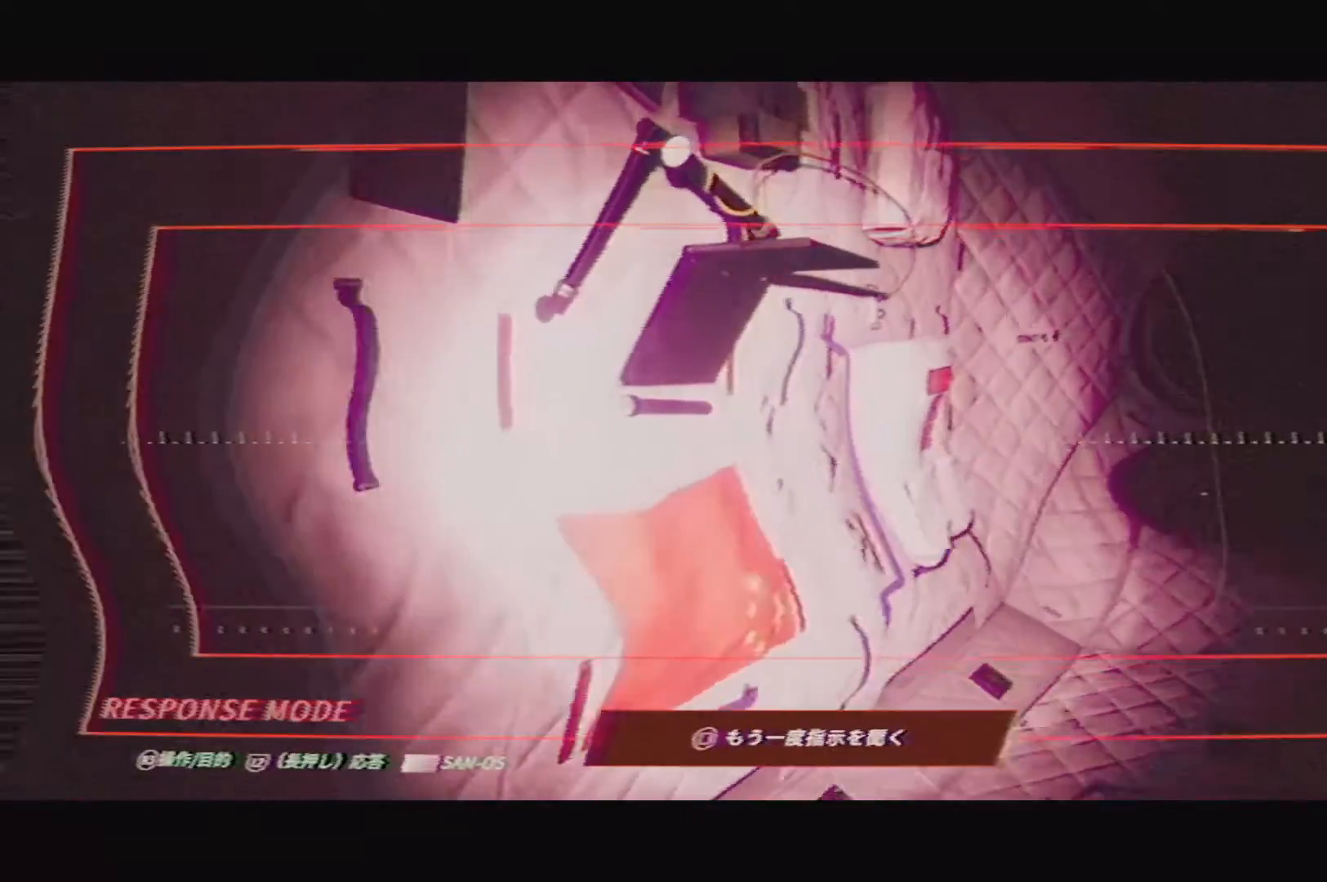
{"buttons": ["L2"], "left_stick": "up-right", "right_stick": "center", "events": [[100, "right_stick", "up-left"], [383, "left_stick", "up-right"], [400, "right_stick", "center"]]}
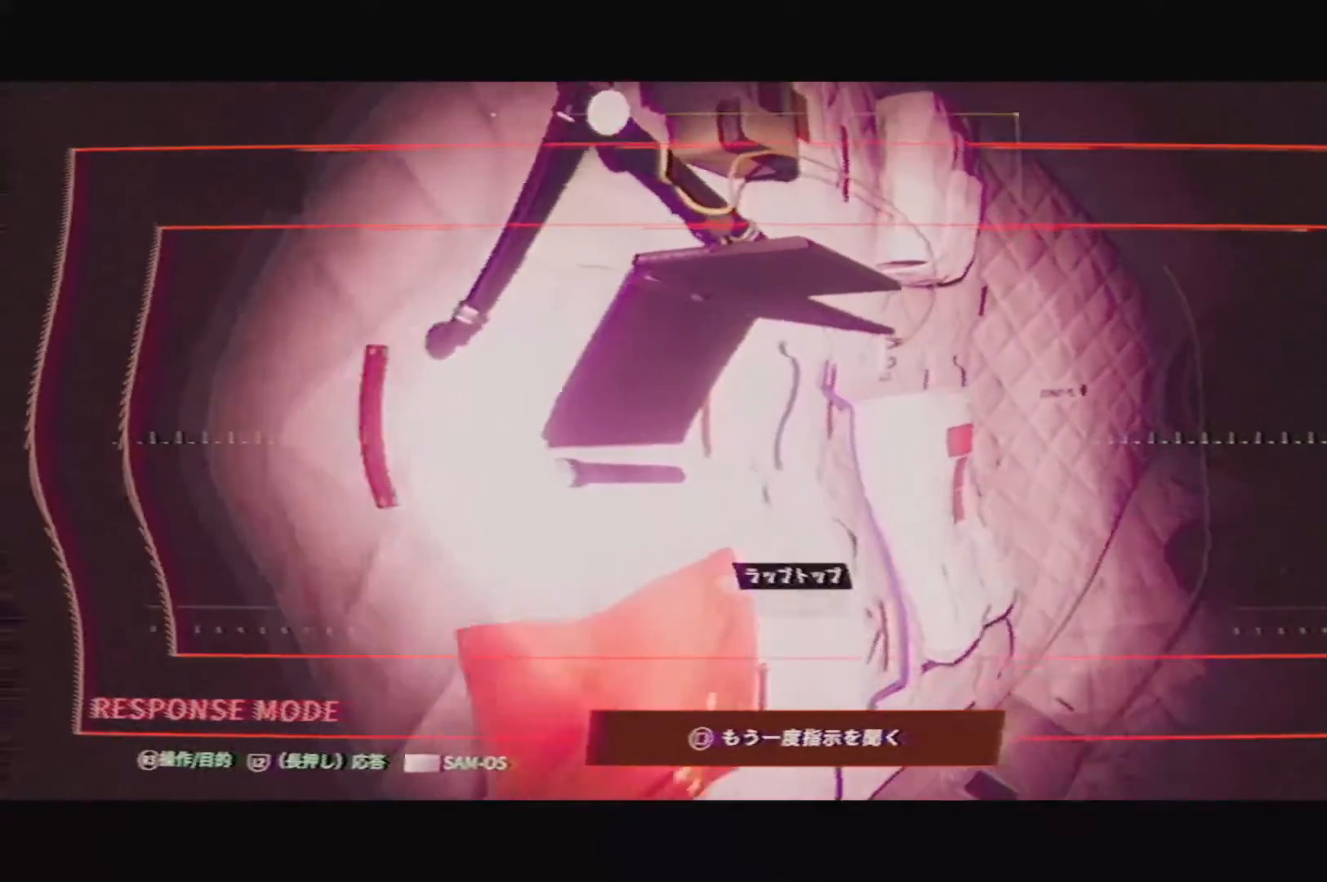
{"buttons": ["L2"], "left_stick": "right", "right_stick": "center", "events": [[67, "left_stick", "right"], [183, "right_stick", "up"], [333, "right_stick", "center"]]}
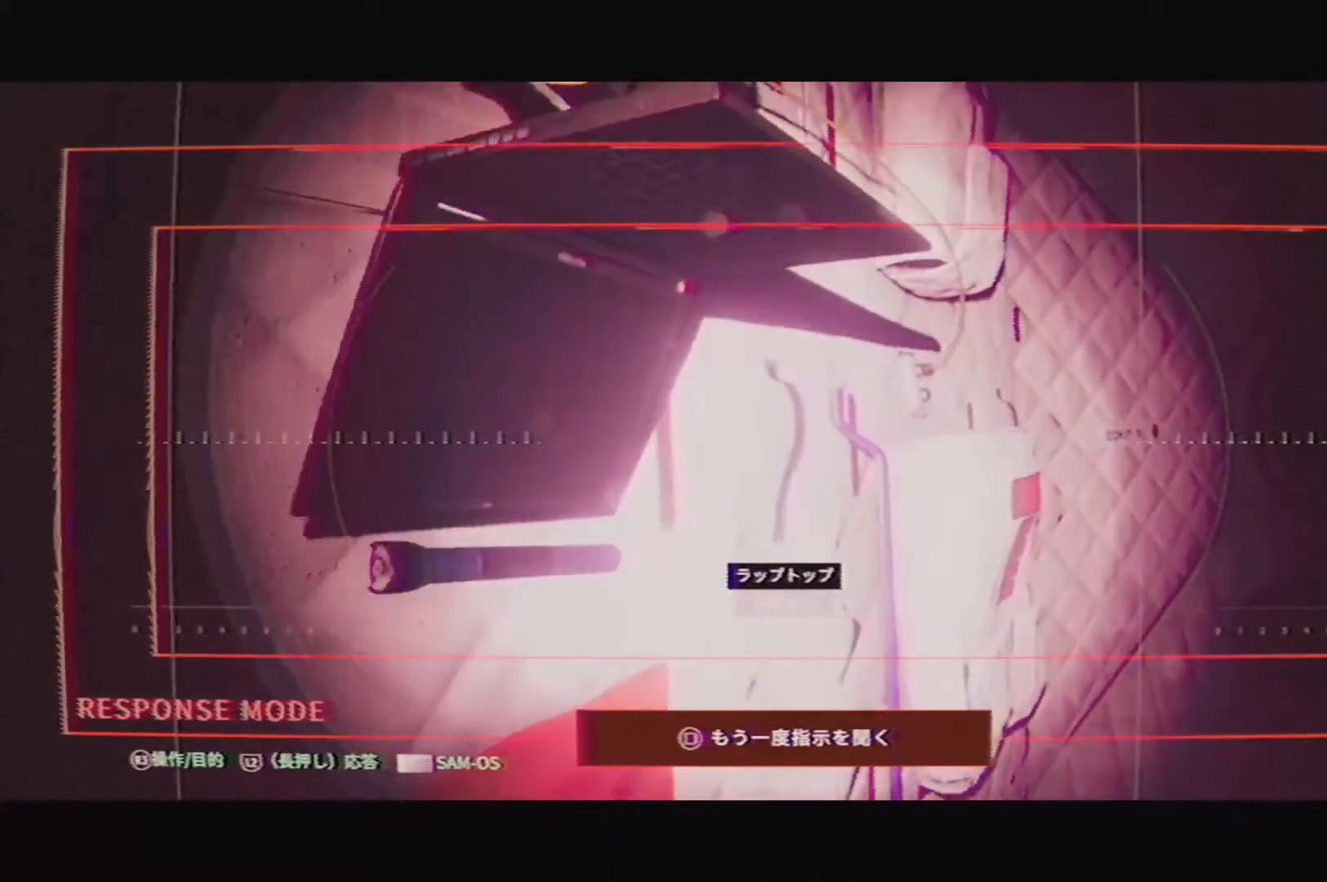
{"buttons": ["L2"], "left_stick": "up", "right_stick": "right", "events": [[417, "left_stick", "up"], [433, "right_stick", "right"]]}